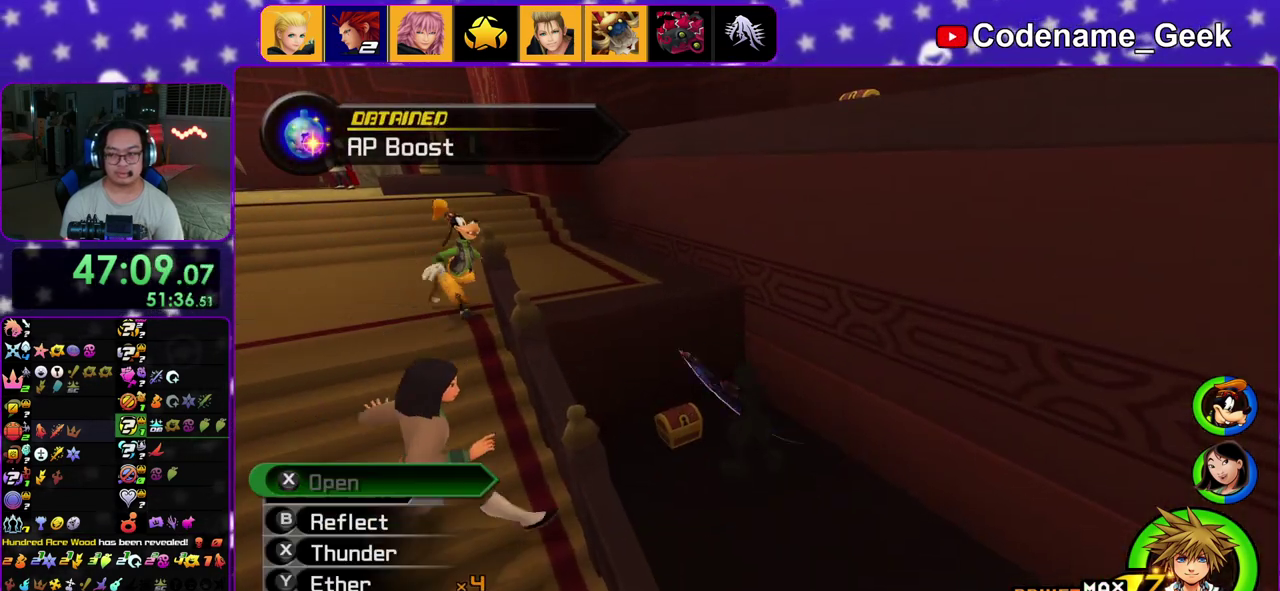
Gameplay with a controller (Nintendo layout); each line is a JSON object with the inputs held at the frame after it (dt_ms = milliseconds from this image to that frame). "events" lists button and stick changes between this image and that frame as [ms after this image, input, new state], when the widget could be followed in between. This overlay highlights the sticks when they move; stick clicks (L3 R3) are not distinguishable. Not read: L3 R3.
{"dt_ms": 300, "buttons": ["X"], "left_stick": "center", "right_stick": "center", "events": [[17, "X", "up"], [83, "X", "down"], [200, "X", "up"], [283, "X", "down"]]}
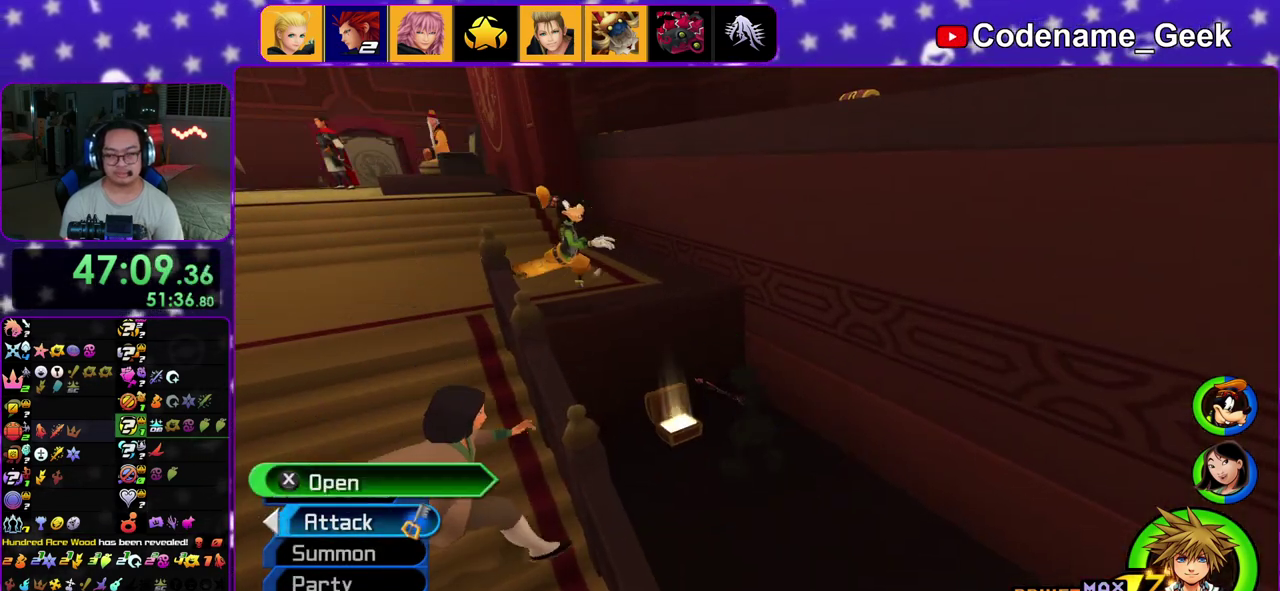
{"dt_ms": 700, "buttons": ["B"], "left_stick": "right", "right_stick": "center"}
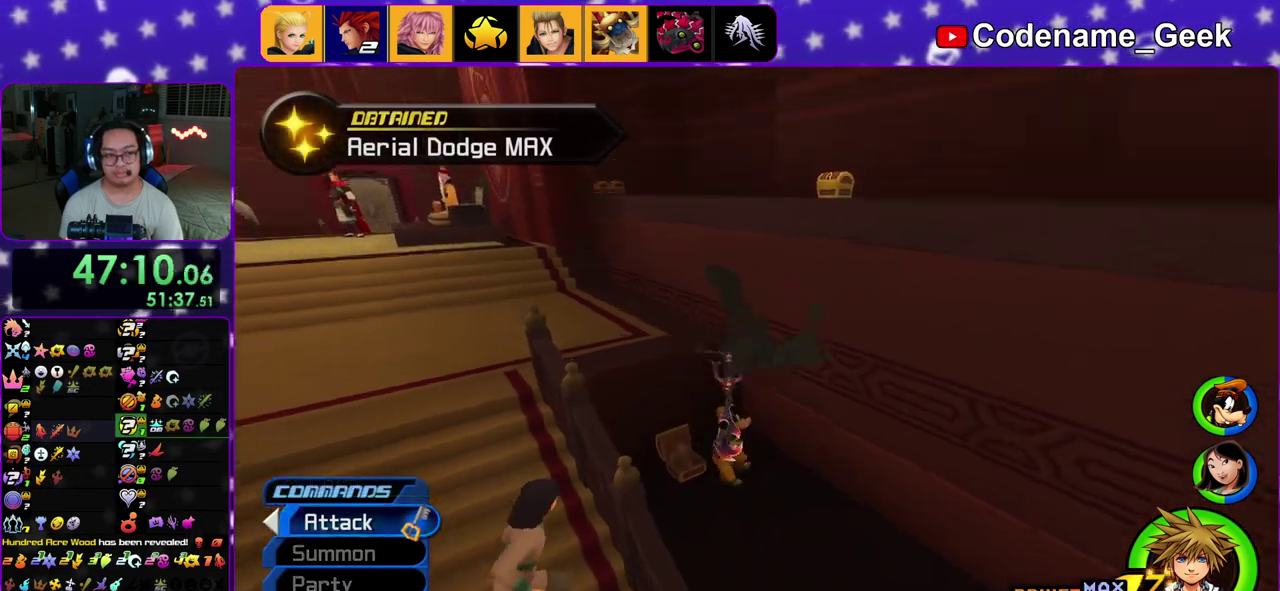
{"dt_ms": 400, "buttons": ["Y"], "left_stick": "up-right", "right_stick": "center"}
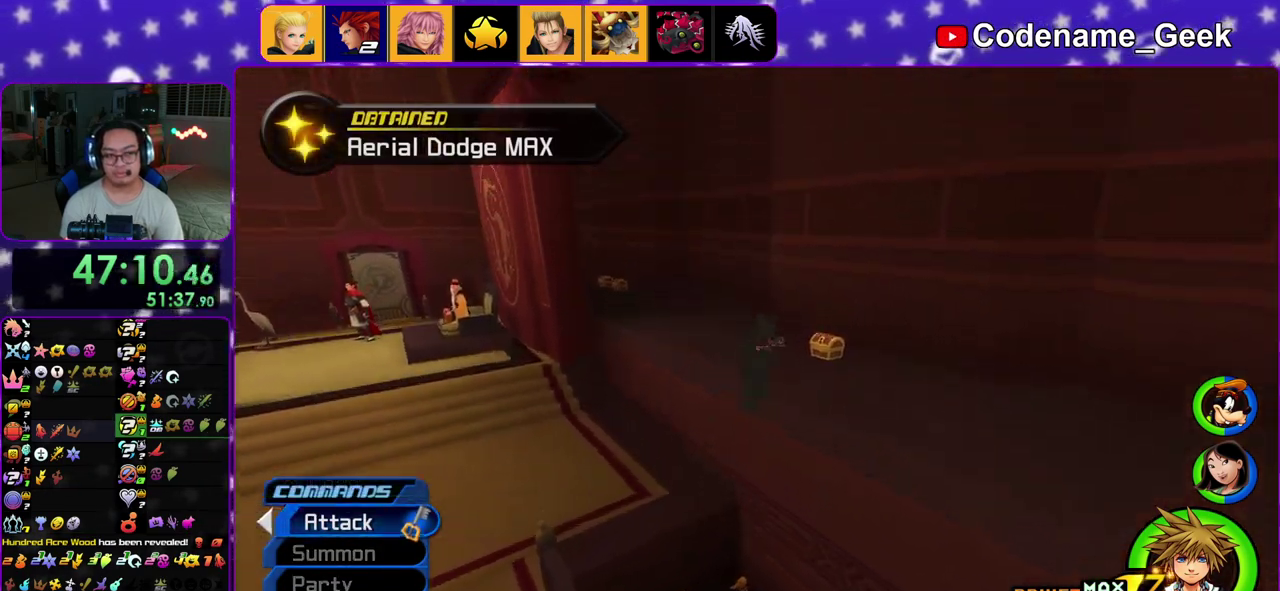
{"dt_ms": 600, "buttons": ["X"], "left_stick": "up", "right_stick": "center", "events": [[133, "Y", "up"], [350, "left_stick", "up"], [367, "right_stick", "left"], [483, "left_stick", "up-right"], [500, "X", "down"], [533, "right_stick", "center"], [600, "left_stick", "up"]]}
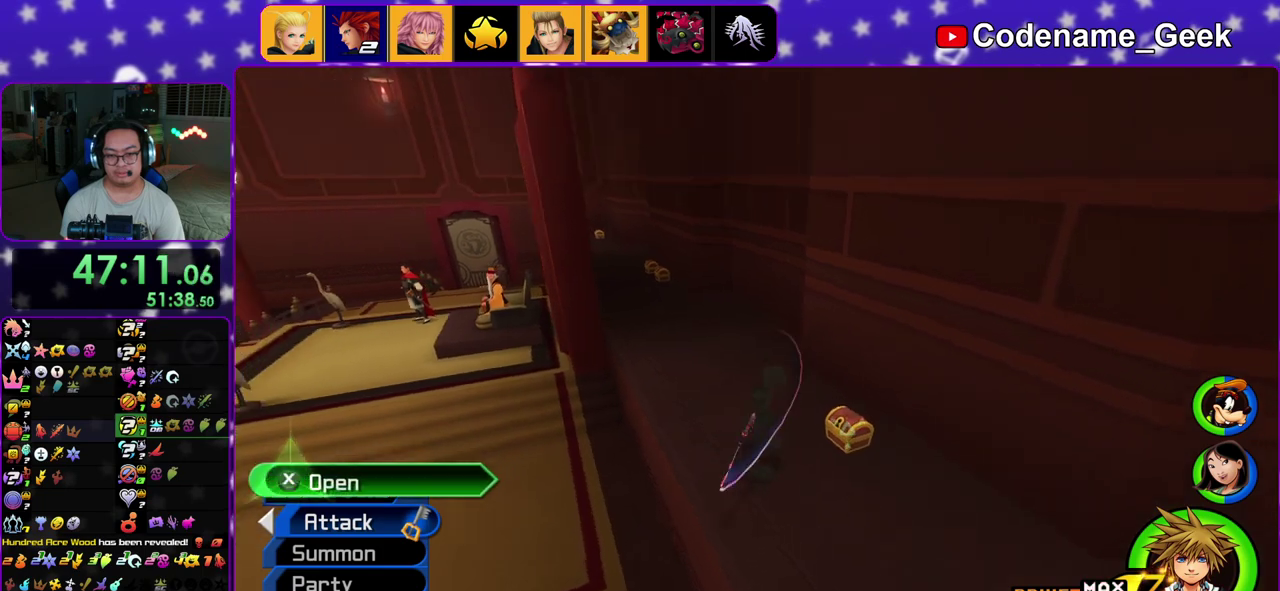
{"dt_ms": 400, "buttons": ["X"], "left_stick": "center", "right_stick": "center", "events": [[33, "X", "up"], [83, "left_stick", "center"], [100, "X", "down"], [217, "X", "up"], [317, "X", "down"]]}
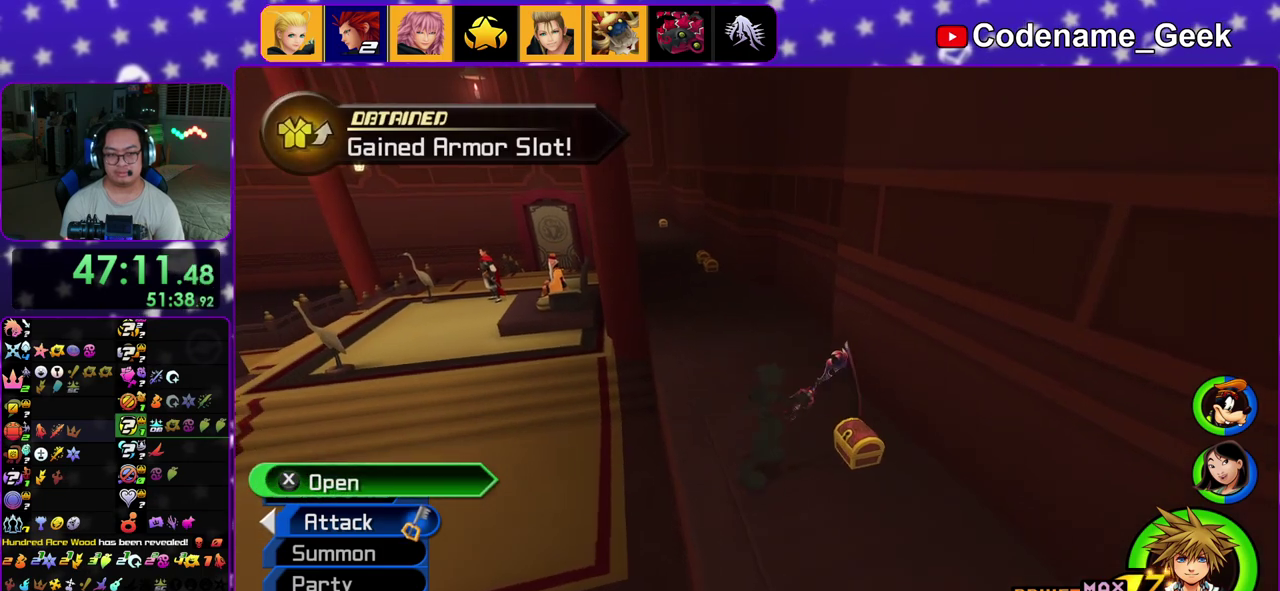
{"dt_ms": 600, "buttons": [], "left_stick": "up-left", "right_stick": "center", "events": [[17, "X", "up"], [17, "right_stick", "left"], [100, "X", "down"], [100, "right_stick", "center"], [200, "X", "up"], [300, "X", "down"], [417, "X", "up"], [467, "left_stick", "up-left"]]}
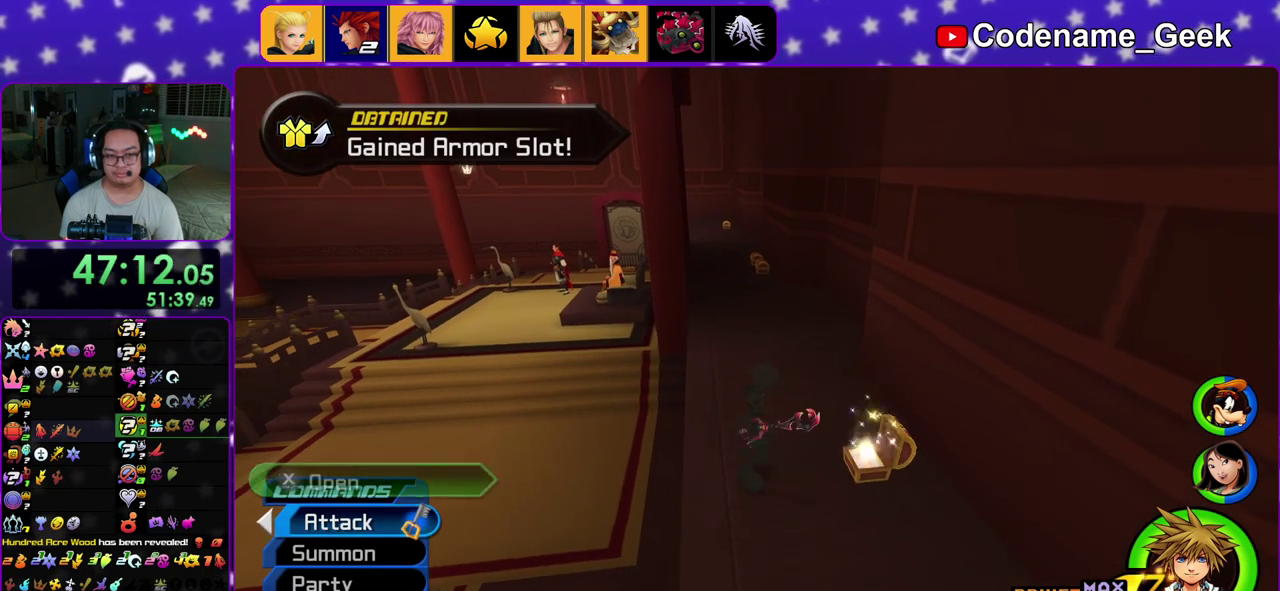
{"dt_ms": 300, "buttons": ["Y"], "left_stick": "up-left", "right_stick": "center", "events": [[67, "B", "down"], [133, "B", "up"], [183, "B", "down"], [300, "B", "up"], [300, "Y", "down"]]}
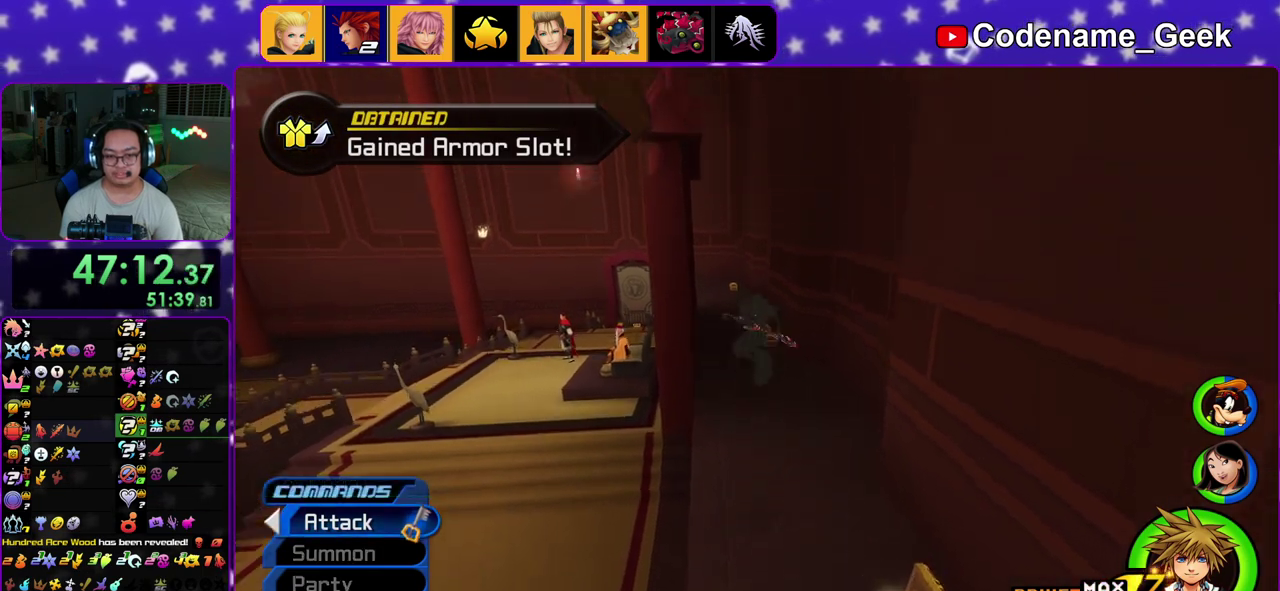
{"dt_ms": 700, "buttons": [], "left_stick": "up", "right_stick": "center", "events": [[67, "left_stick", "up"], [100, "right_stick", "up-left"], [183, "right_stick", "center"], [217, "Y", "up"]]}
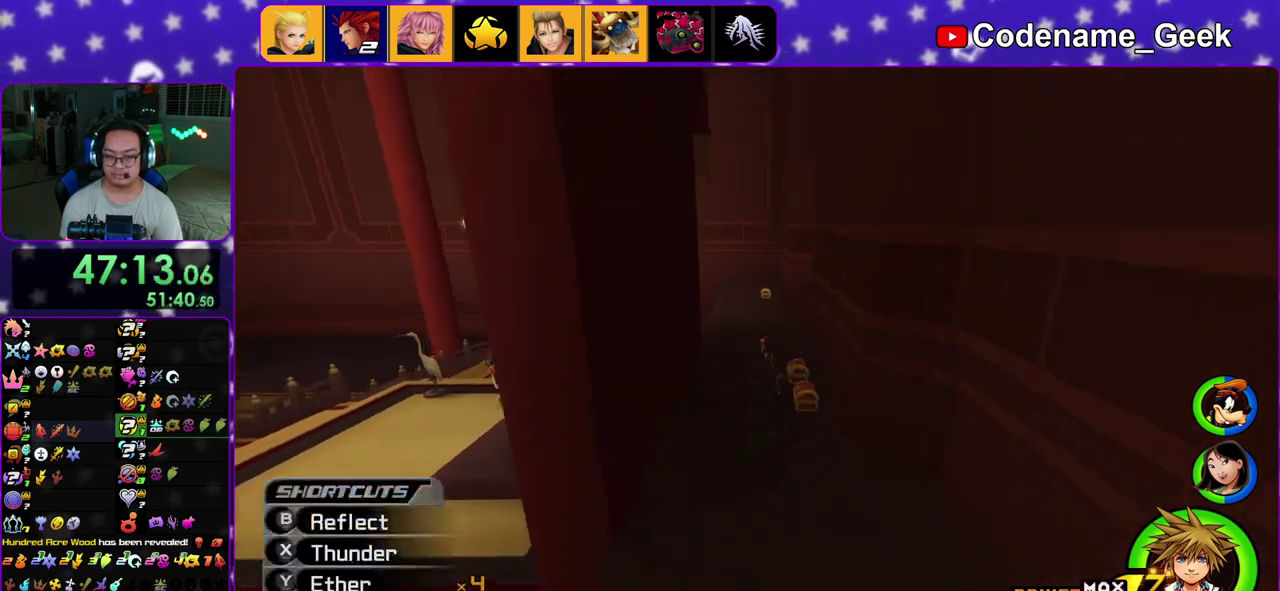
{"dt_ms": 300, "buttons": [], "left_stick": "up-right", "right_stick": "center", "events": [[267, "left_stick", "up-right"]]}
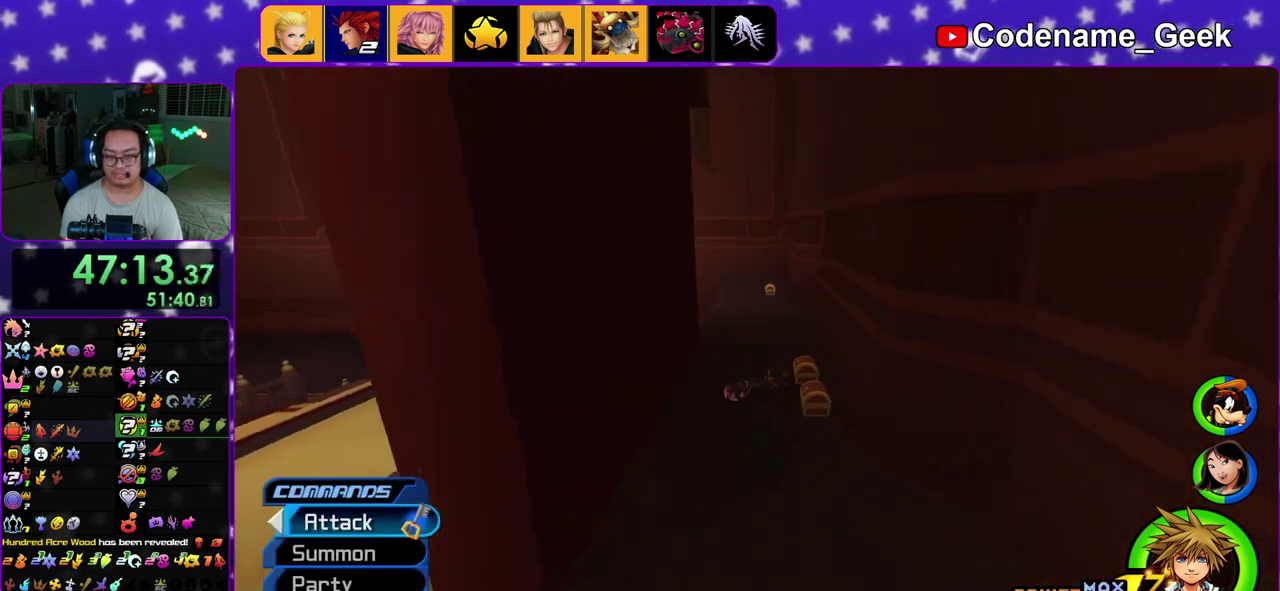
{"dt_ms": 700, "buttons": [], "left_stick": "center", "right_stick": "center", "events": [[133, "right_stick", "down-right"], [183, "X", "down"], [200, "right_stick", "center"], [283, "X", "up"], [350, "left_stick", "center"], [367, "X", "down"], [483, "X", "up"], [533, "X", "down"], [667, "X", "up"]]}
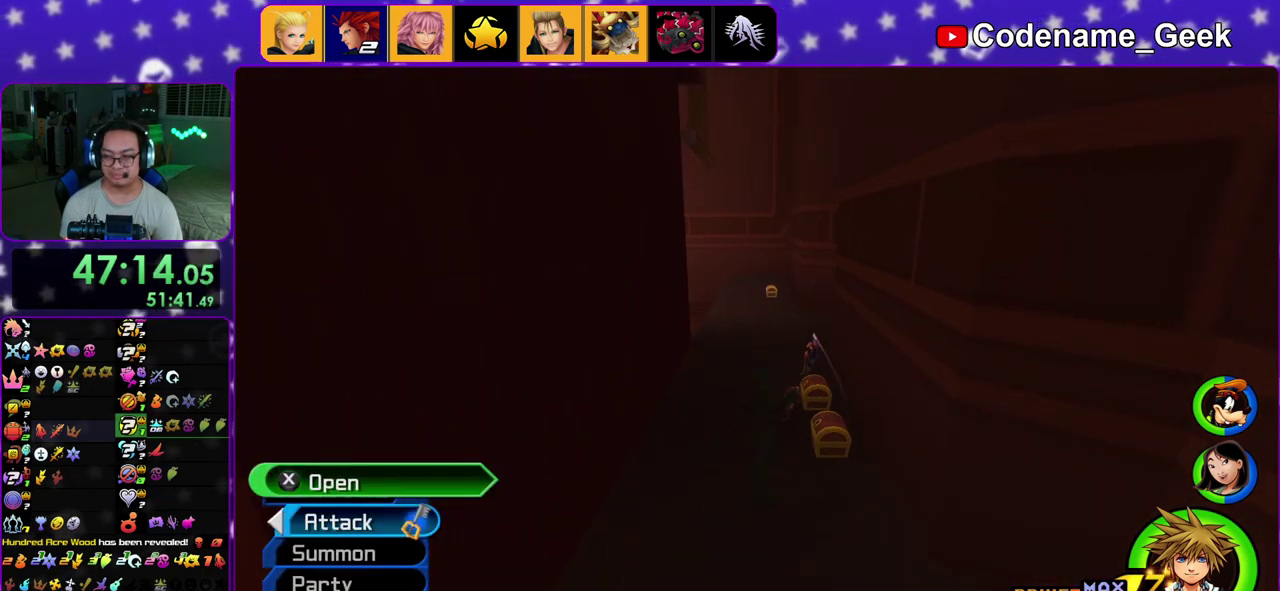
{"dt_ms": 400, "buttons": [], "left_stick": "center", "right_stick": "center", "events": [[33, "X", "down"], [350, "X", "up"]]}
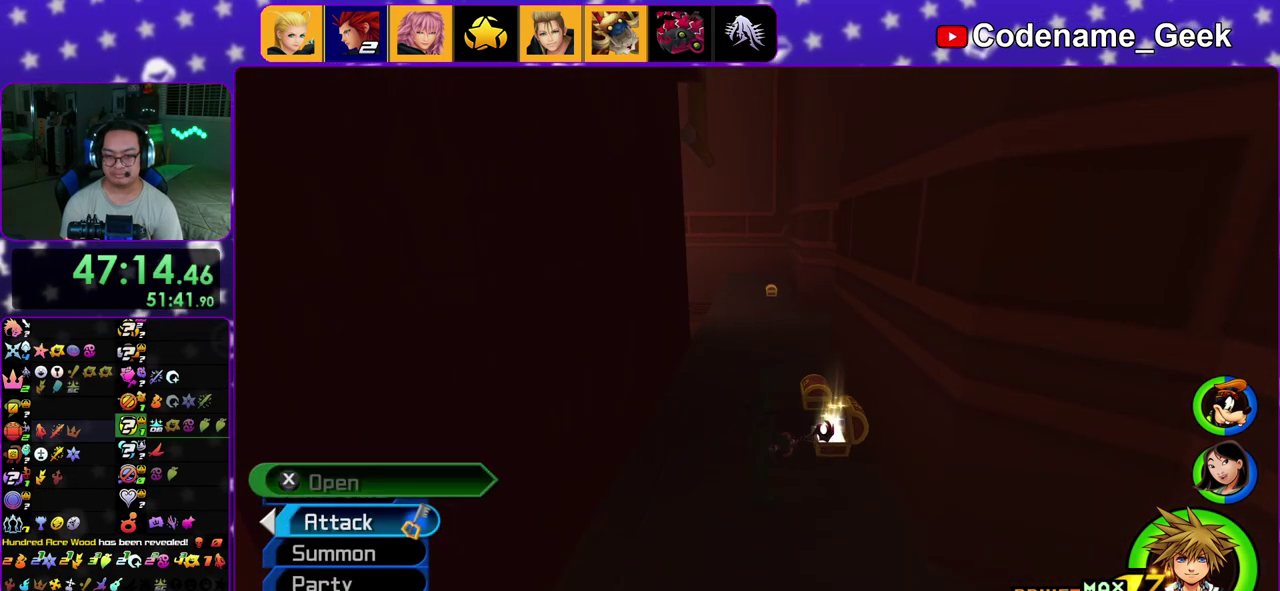
{"dt_ms": 800, "buttons": ["X"], "left_stick": "up", "right_stick": "center", "events": [[83, "left_stick", "up"], [400, "right_stick", "down"], [483, "right_stick", "center"], [550, "X", "down"], [633, "X", "up"], [733, "X", "down"]]}
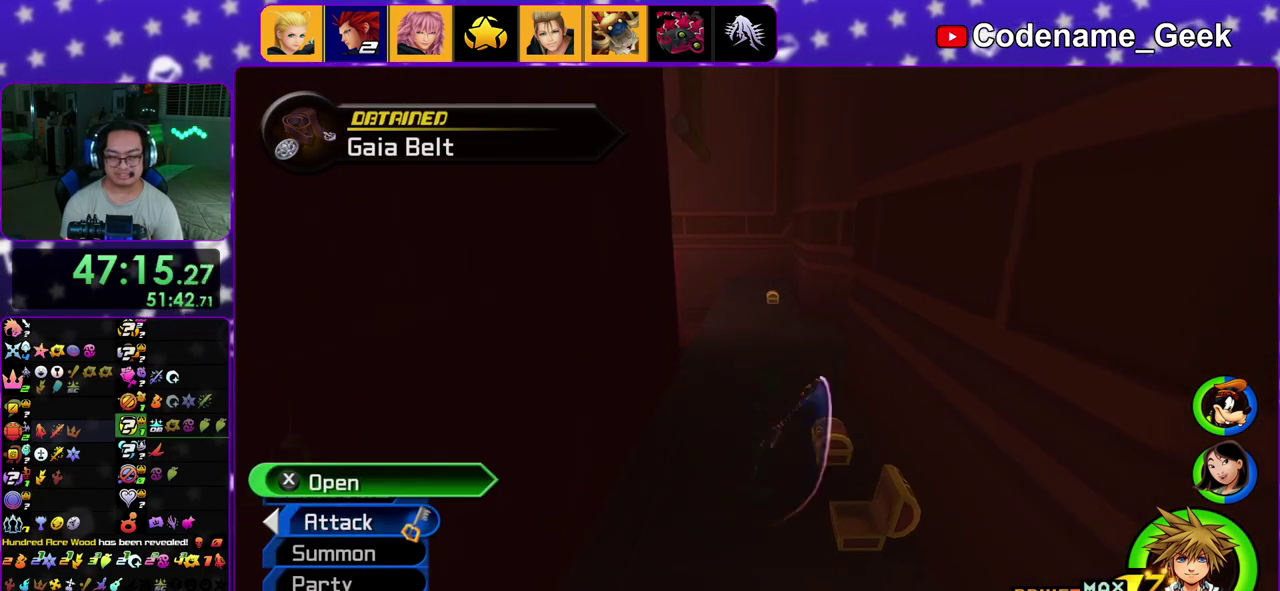
{"dt_ms": 300, "buttons": [], "left_stick": "up", "right_stick": "center", "events": [[17, "X", "up"], [117, "X", "down"], [217, "X", "up"]]}
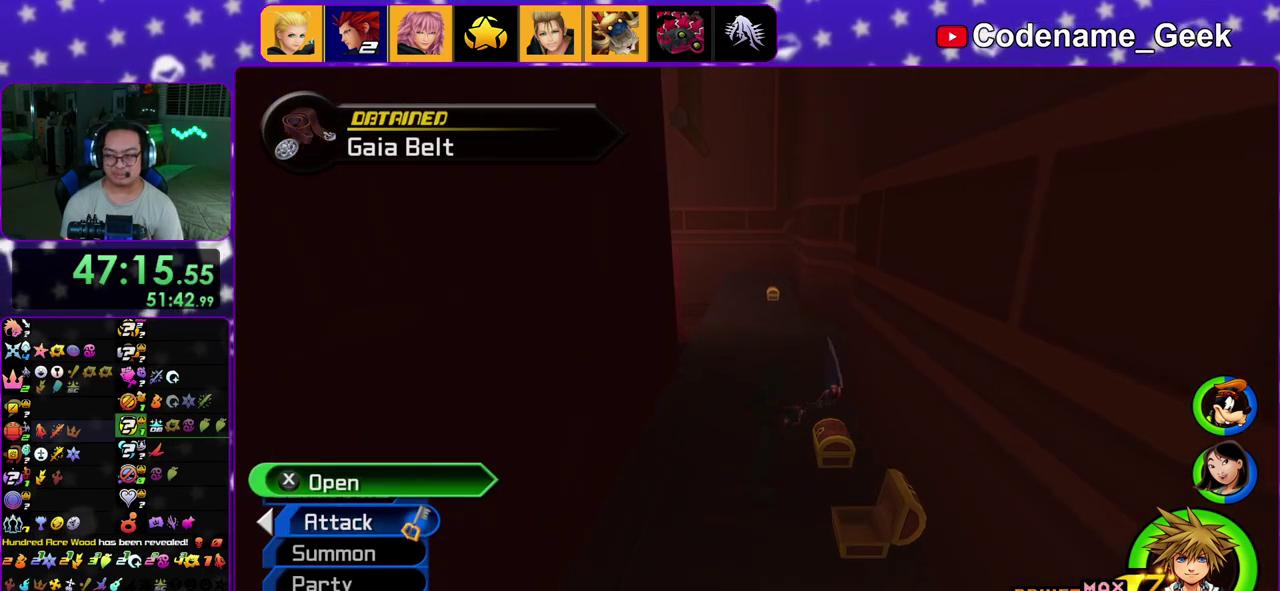
{"dt_ms": 500, "buttons": [], "left_stick": "up", "right_stick": "center", "events": [[33, "X", "down"], [150, "X", "up"], [250, "X", "down"], [367, "X", "up"]]}
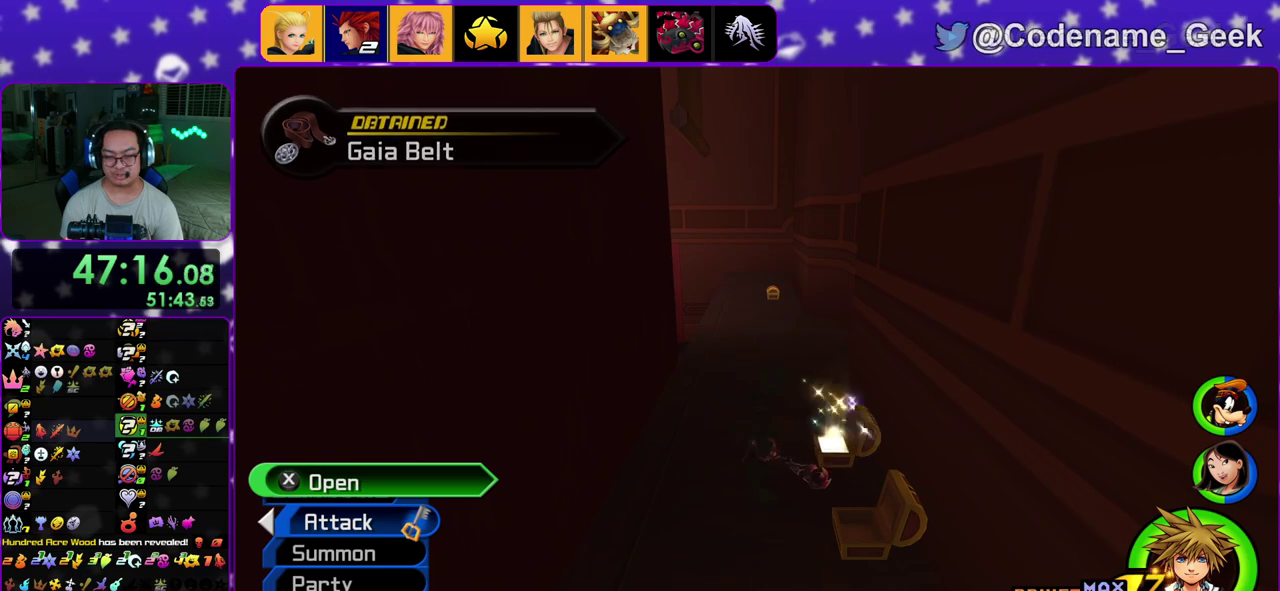
{"dt_ms": 300, "buttons": ["B"], "left_stick": "up", "right_stick": "center", "events": [[217, "B", "down"]]}
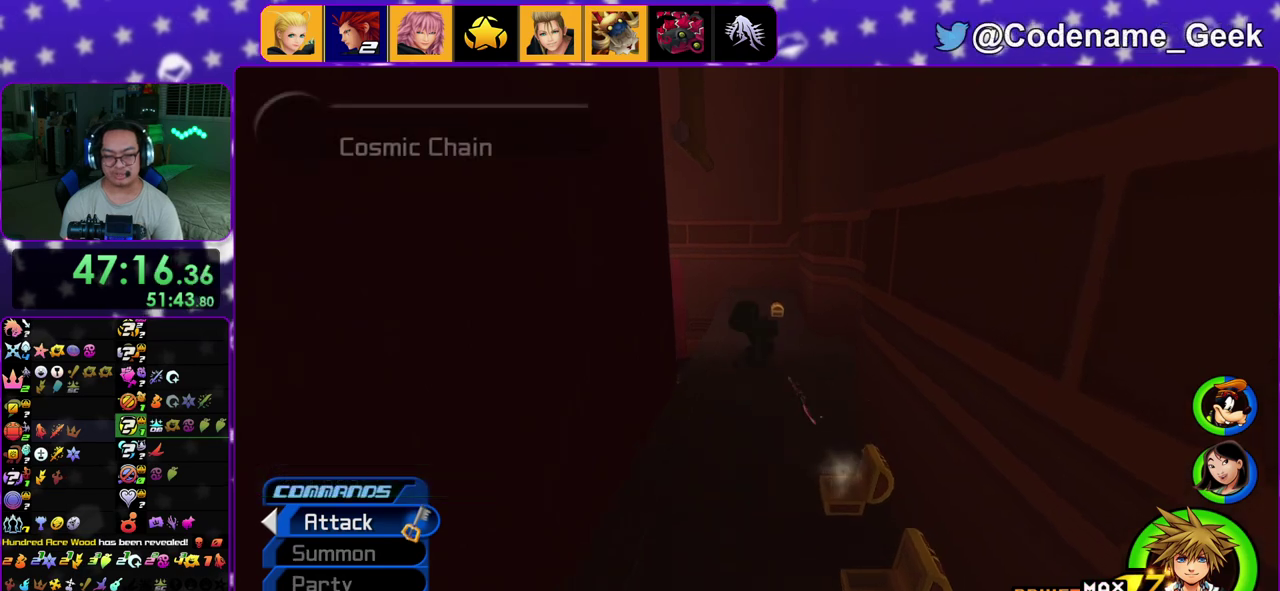
{"dt_ms": 700, "buttons": [], "left_stick": "up", "right_stick": "center", "events": [[17, "B", "up"], [67, "B", "down"], [167, "B", "up"], [167, "Y", "down"], [633, "Y", "up"]]}